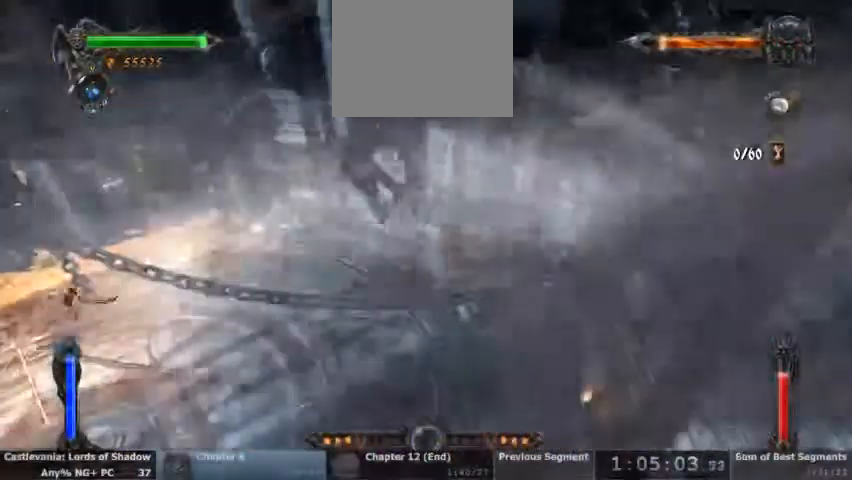
Gameplay with a controller (PlayStation layout); each line is a JSON object with the inputs held at the frame after it. "events" lists button and stick changes between this image and that frame as [ms after this image, input, new state], when the widget could be followed in between. Not read: DPAD_UP HOME L1 L3 R1 R3 SELECT START.
{"buttons": [], "events": [[67, "CIRCLE", "up"], [133, "CIRCLE", "down"], [300, "CIRCLE", "up"]]}
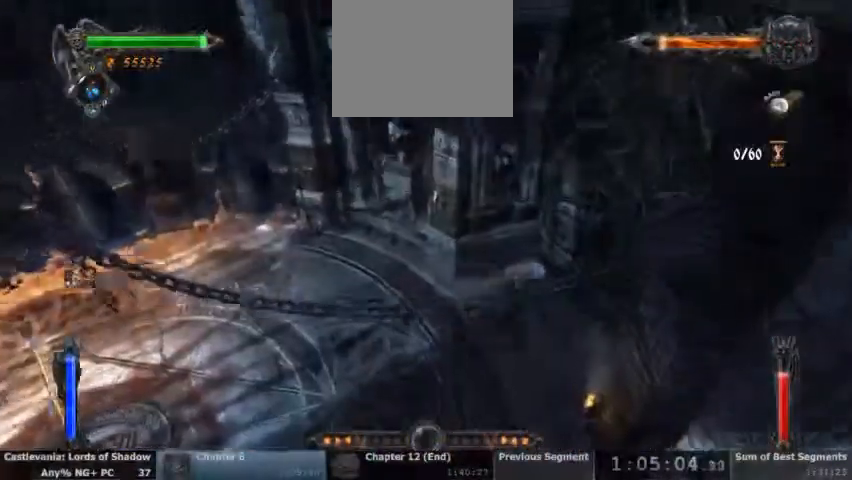
{"buttons": ["TRIANGLE", "L2"], "events": [[133, "L2", "down"], [200, "TRIANGLE", "down"]]}
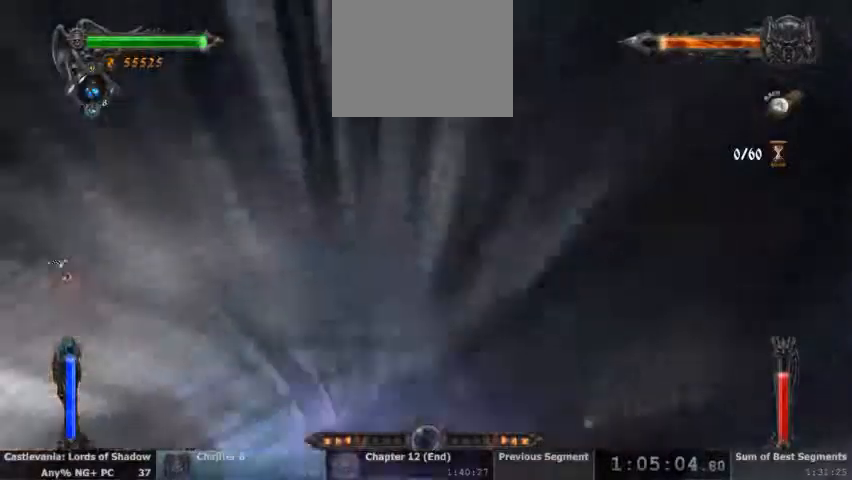
{"buttons": ["TRIANGLE", "L2"], "events": []}
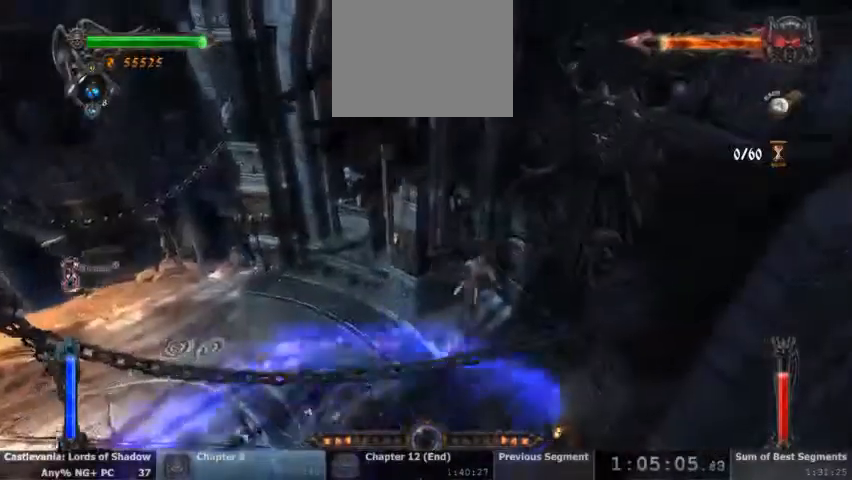
{"buttons": ["SQUARE"], "events": [[67, "L2", "up"], [67, "TRIANGLE", "up"], [367, "SQUARE", "down"]]}
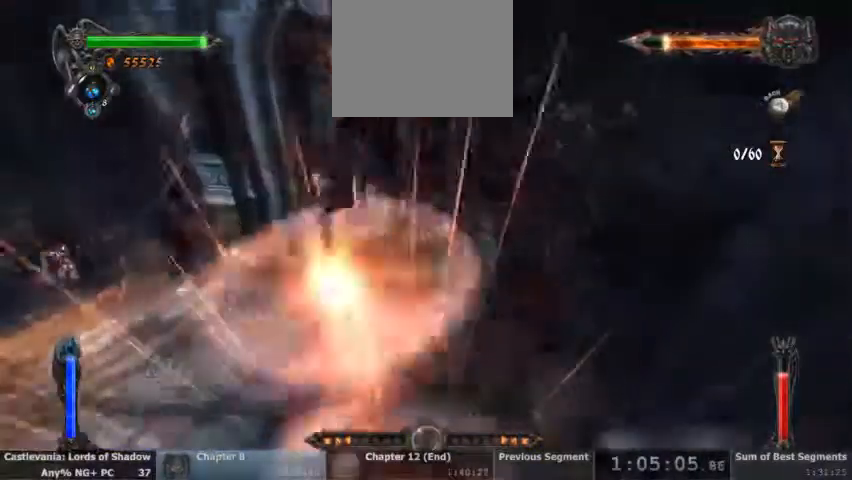
{"buttons": []}
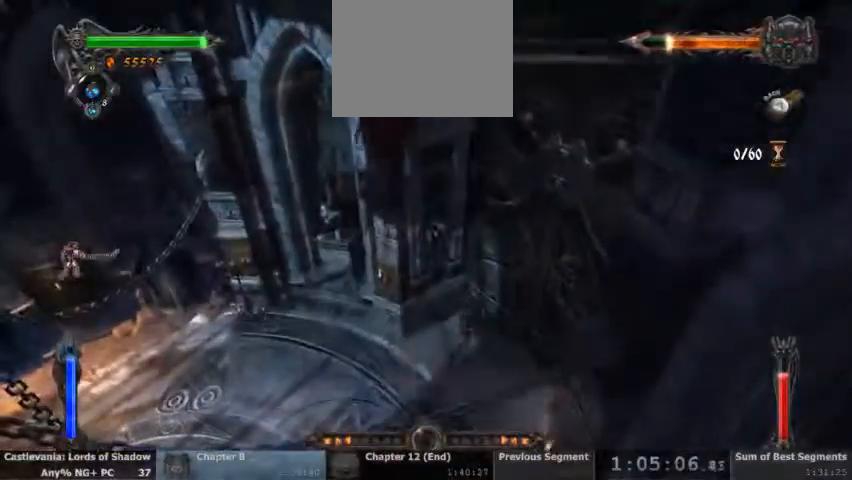
{"buttons": [], "events": [[33, "CIRCLE", "down"], [167, "CIRCLE", "up"]]}
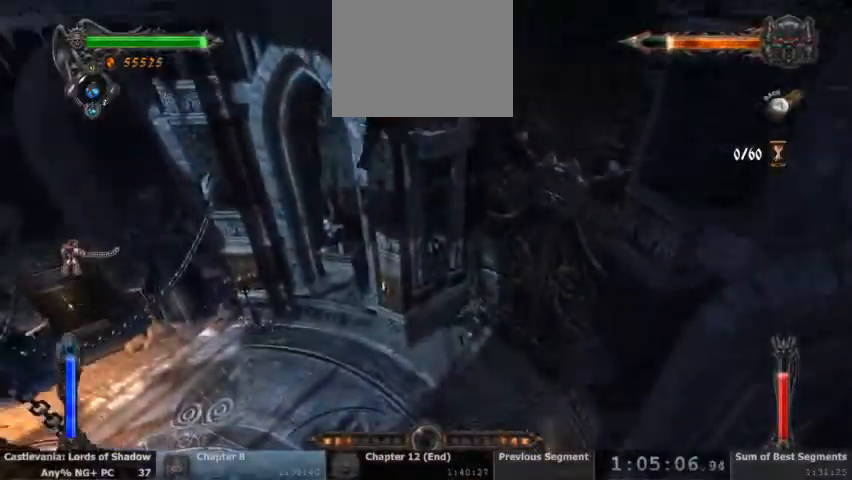
{"buttons": [], "events": [[367, "TRIANGLE", "down"], [500, "TRIANGLE", "up"]]}
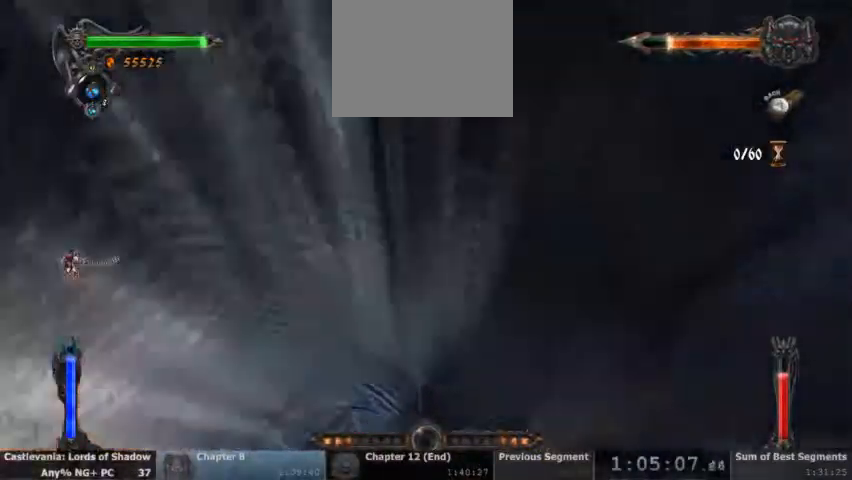
{"buttons": ["CIRCLE"], "events": [[233, "CIRCLE", "down"], [333, "CIRCLE", "up"], [433, "CIRCLE", "down"]]}
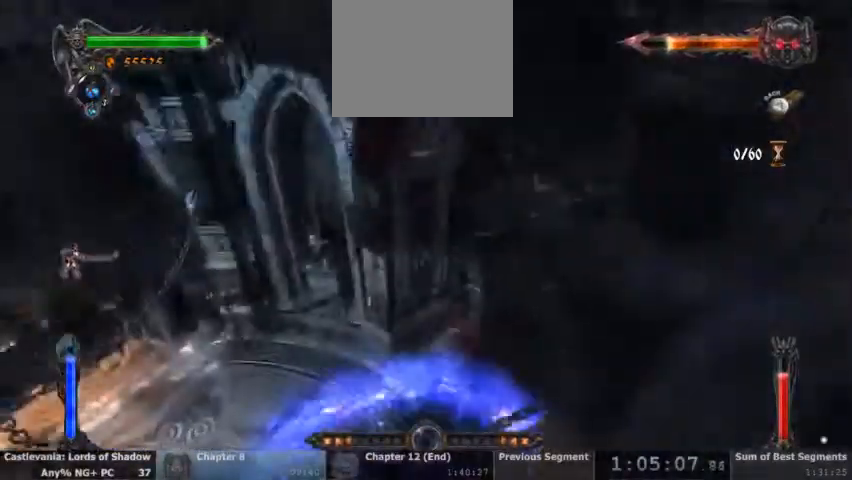
{"buttons": [], "events": [[33, "CIRCLE", "up"], [100, "CIRCLE", "down"], [200, "CIRCLE", "up"], [267, "CIRCLE", "down"], [433, "CIRCLE", "up"]]}
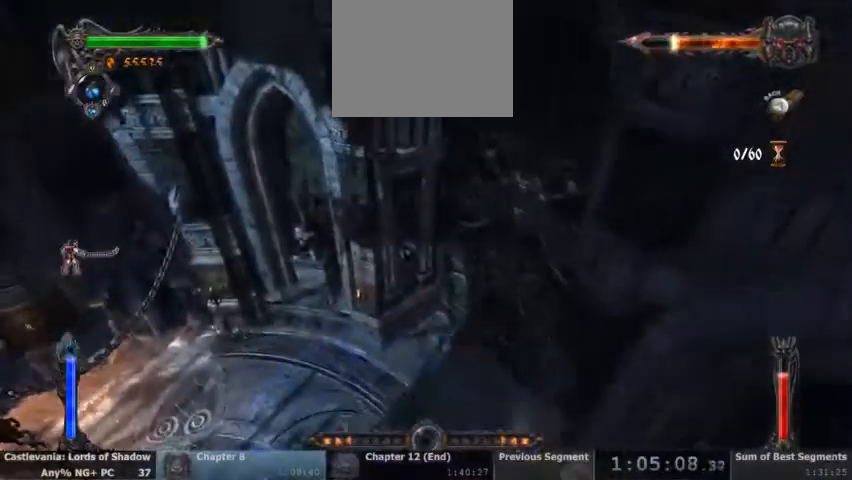
{"buttons": ["TRIANGLE", "L2"], "events": [[200, "L2", "down"], [300, "TRIANGLE", "down"]]}
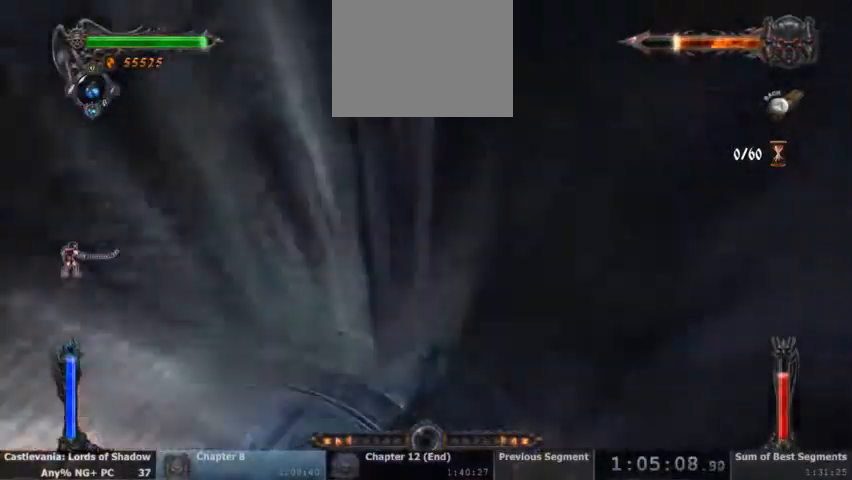
{"buttons": ["TRIANGLE", "L2"], "events": []}
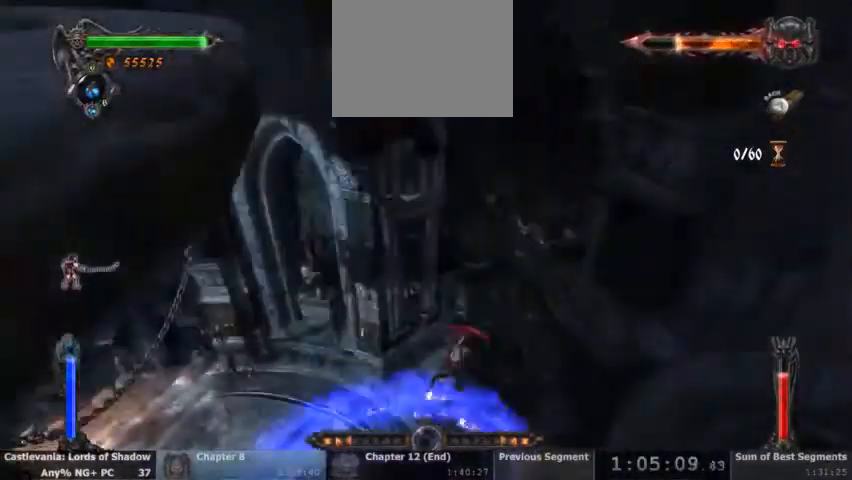
{"buttons": ["TRIANGLE"], "events": [[100, "L2", "up"], [100, "TRIANGLE", "up"], [467, "TRIANGLE", "down"]]}
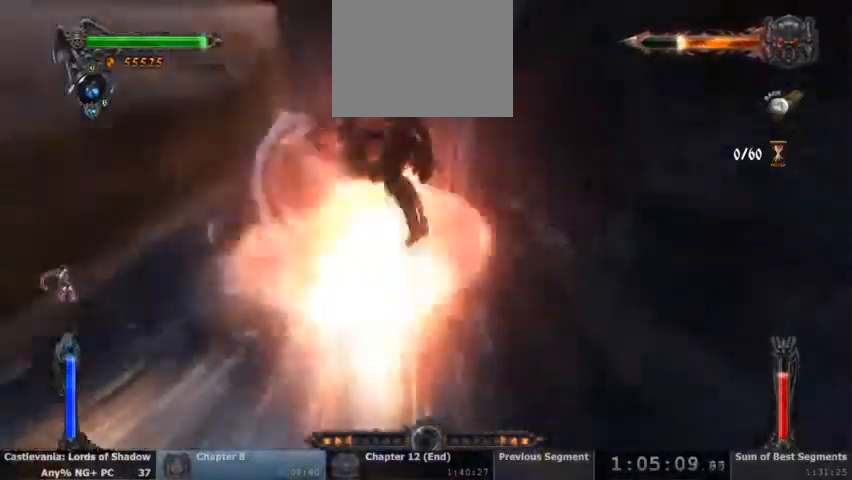
{"buttons": ["CIRCLE"], "events": [[133, "TRIANGLE", "up"], [200, "CIRCLE", "down"], [333, "CIRCLE", "up"], [400, "CIRCLE", "down"]]}